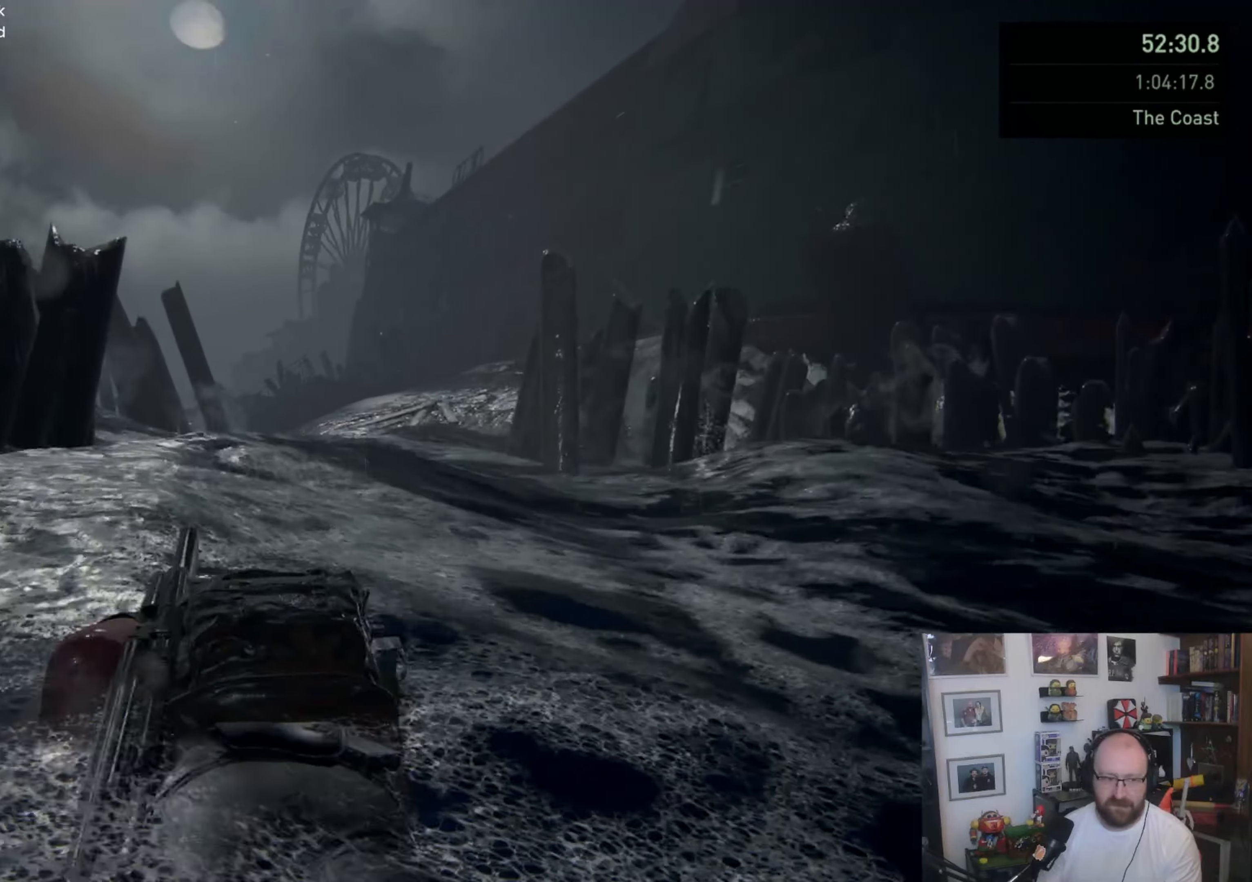
Gameplay with a controller (PlayStation layout); each line is a JSON object with the inputs held at the frame after it. "events" lists button and stick changes between this image and that frame as [ms after this image, input, new state], when the widget could be followed in between.
{"buttons": ["L1"], "left_stick": "up", "right_stick": "center", "events": []}
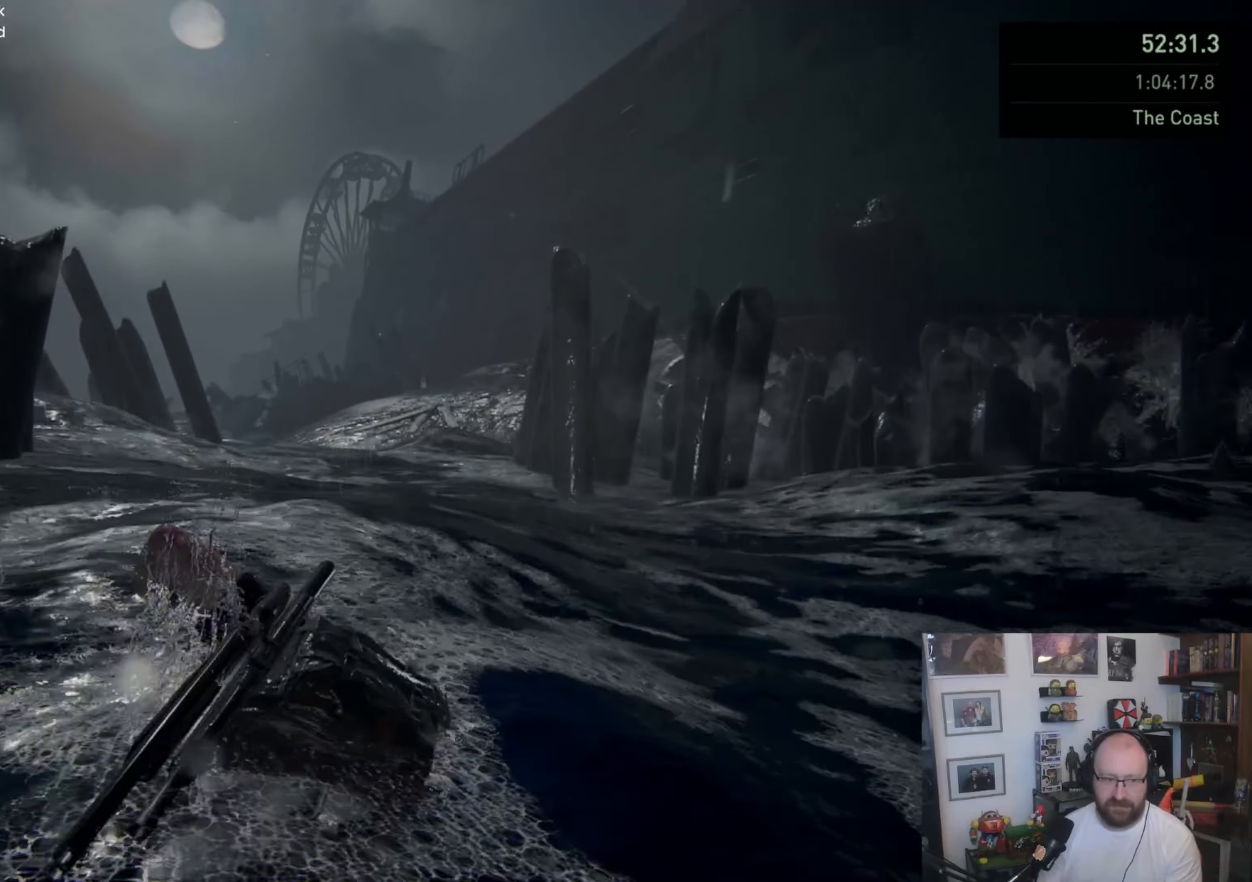
{"buttons": ["L1"], "left_stick": "up", "right_stick": "center", "events": []}
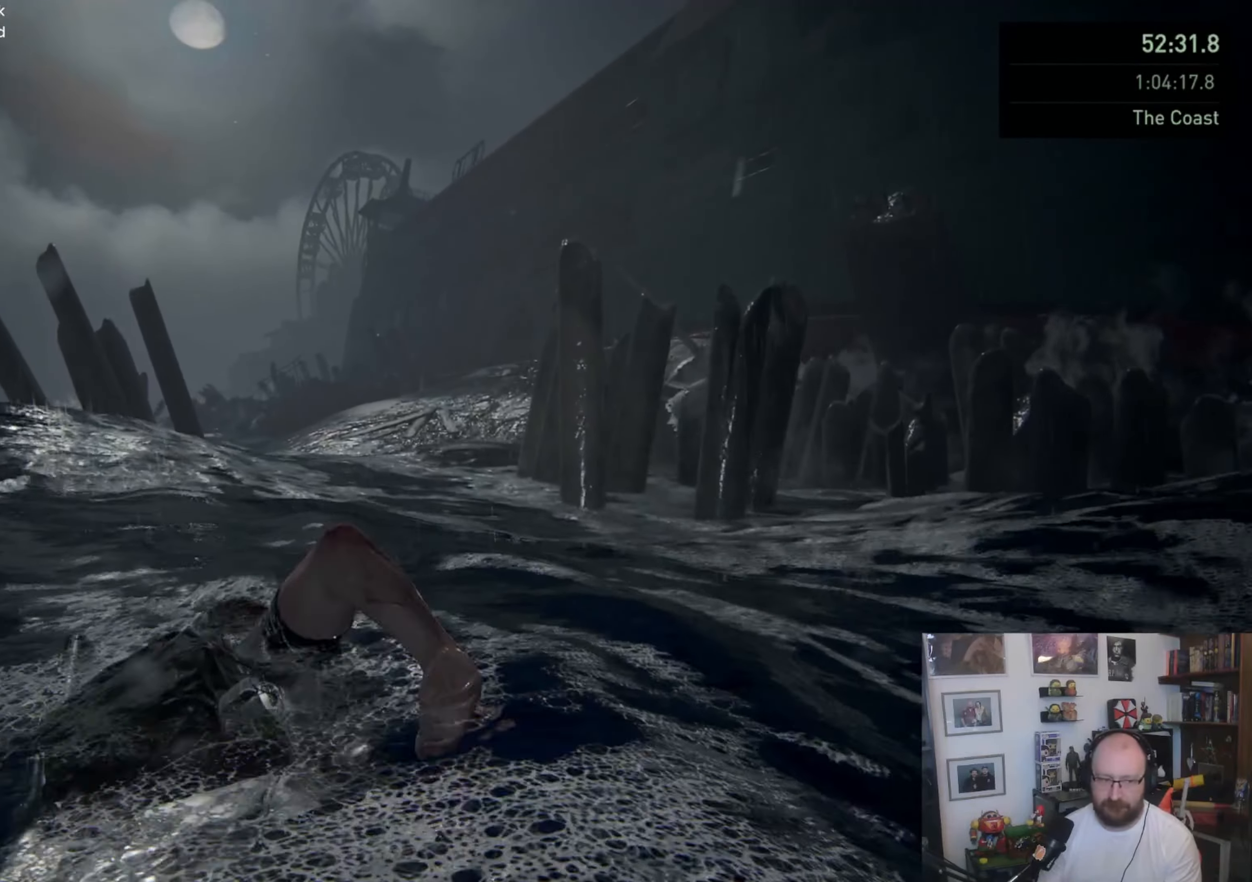
{"buttons": ["L1"], "left_stick": "up", "right_stick": "center", "events": []}
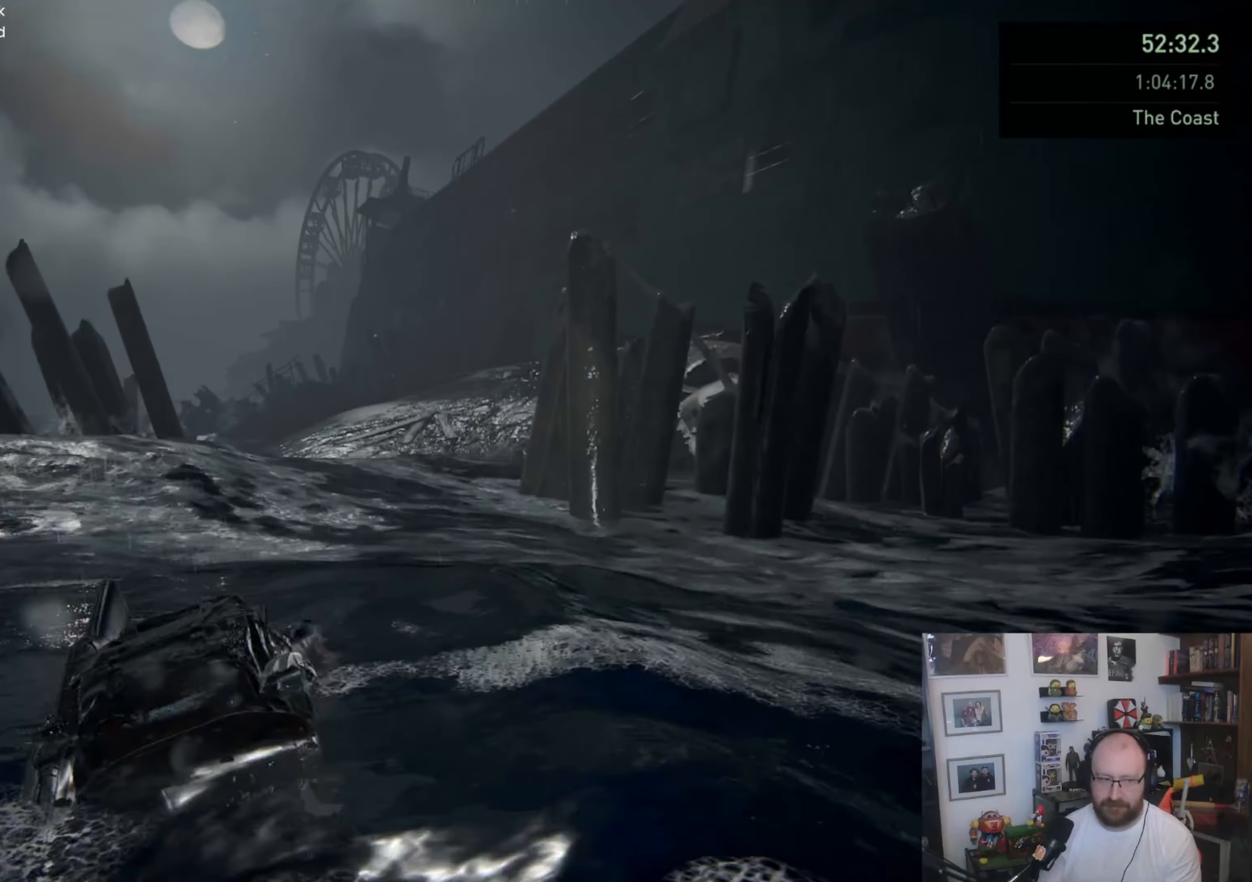
{"buttons": ["L1"], "left_stick": "up", "right_stick": "center", "events": []}
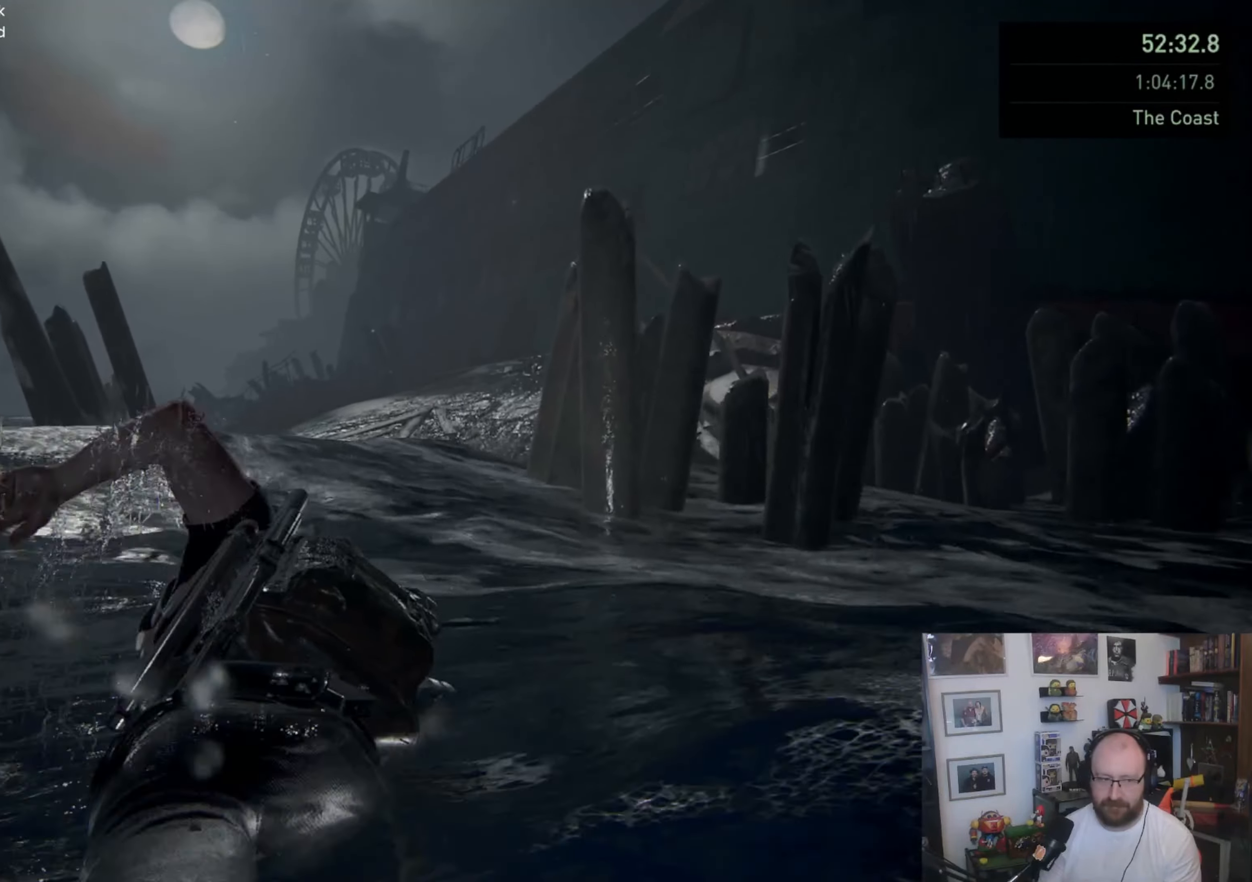
{"buttons": ["L1"], "left_stick": "up", "right_stick": "center", "events": []}
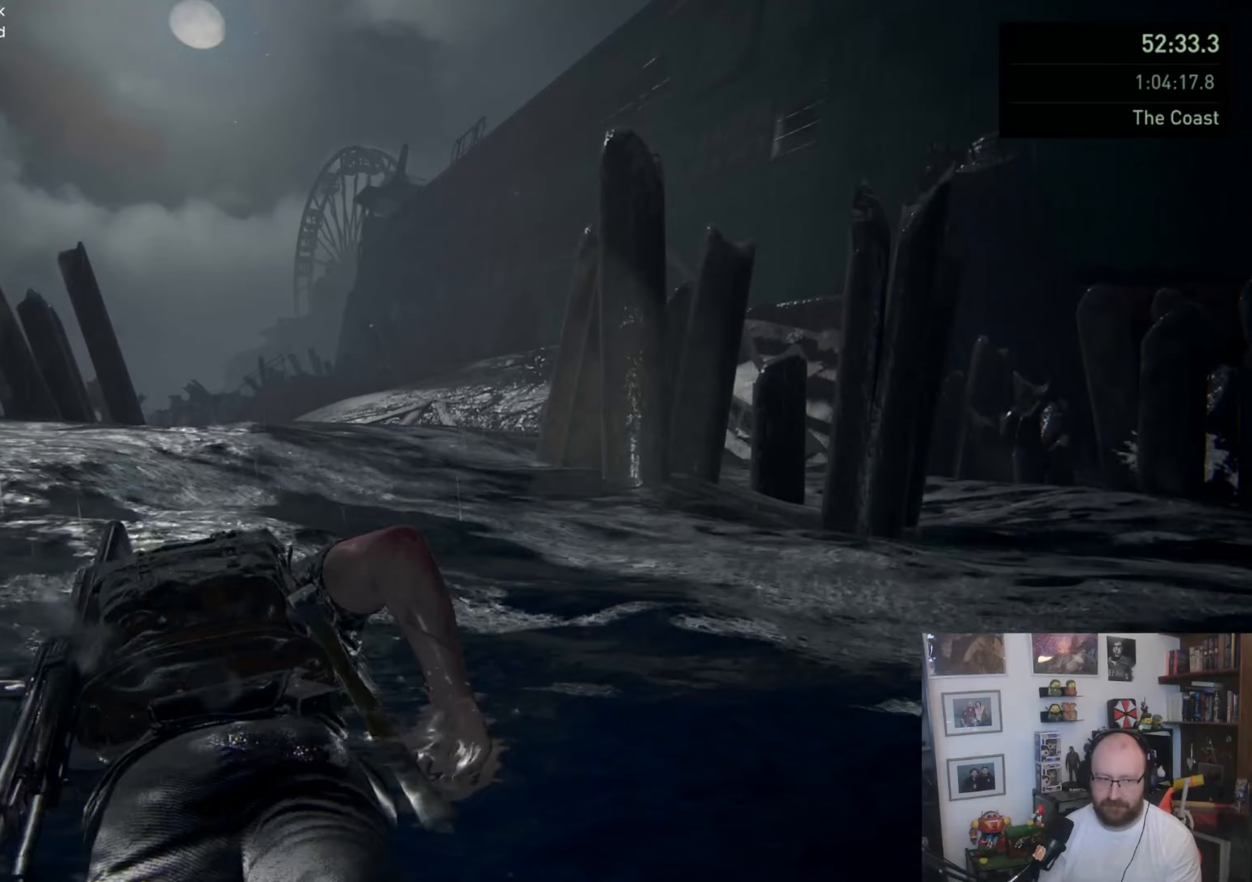
{"buttons": ["L1"], "left_stick": "up", "right_stick": "center", "events": []}
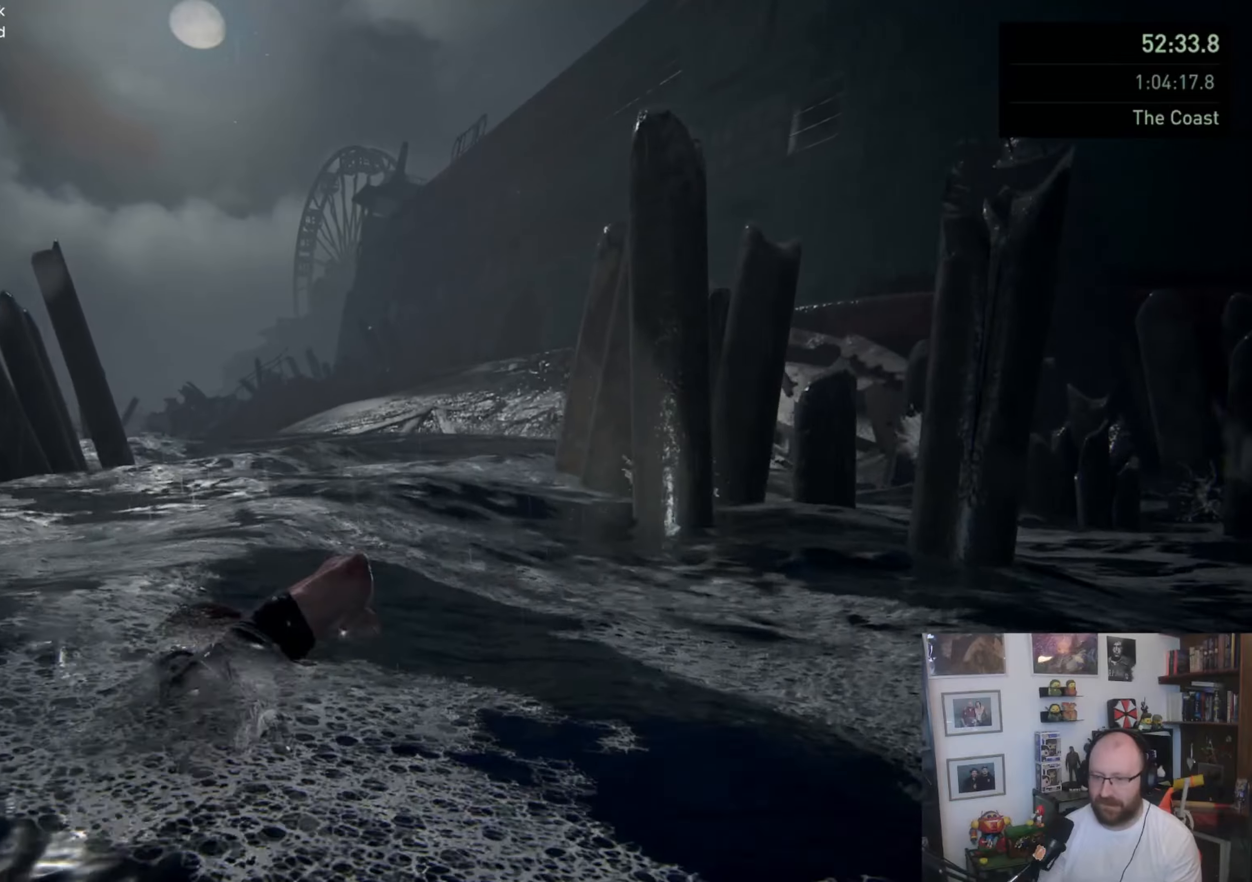
{"buttons": ["L1"], "left_stick": "up", "right_stick": "center", "events": []}
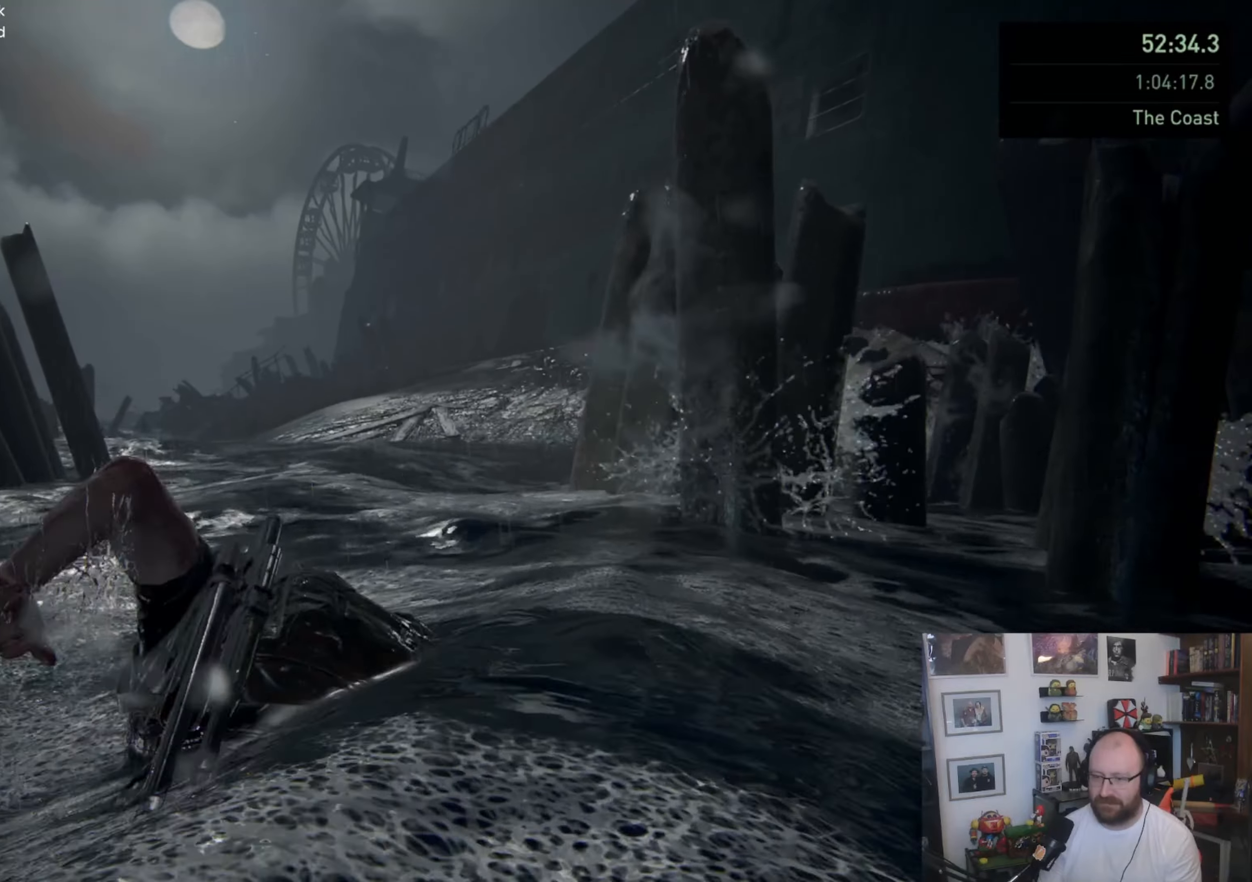
{"buttons": ["L1"], "left_stick": "up", "right_stick": "center", "events": [[167, "L2", "down"], [233, "L2", "up"]]}
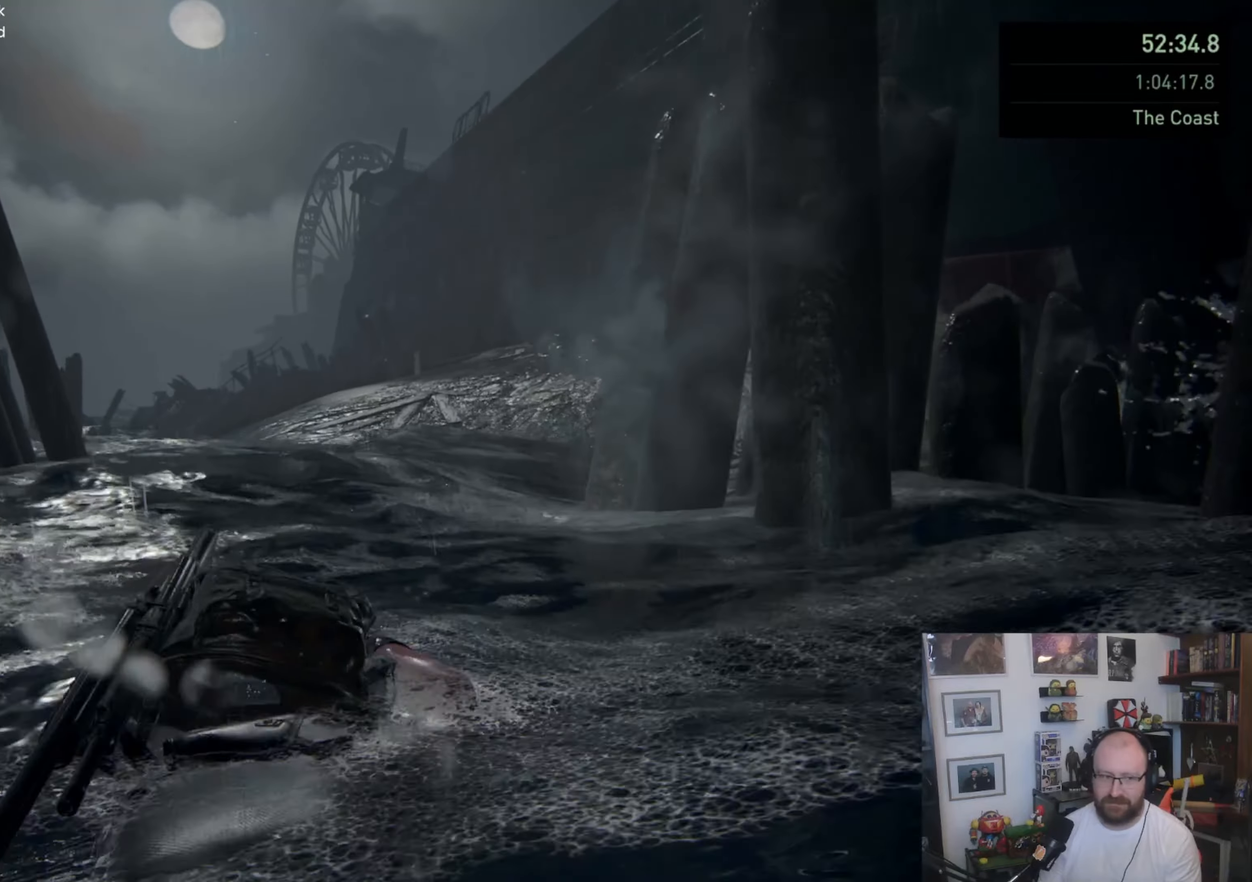
{"buttons": ["L1"], "left_stick": "up", "right_stick": "center", "events": []}
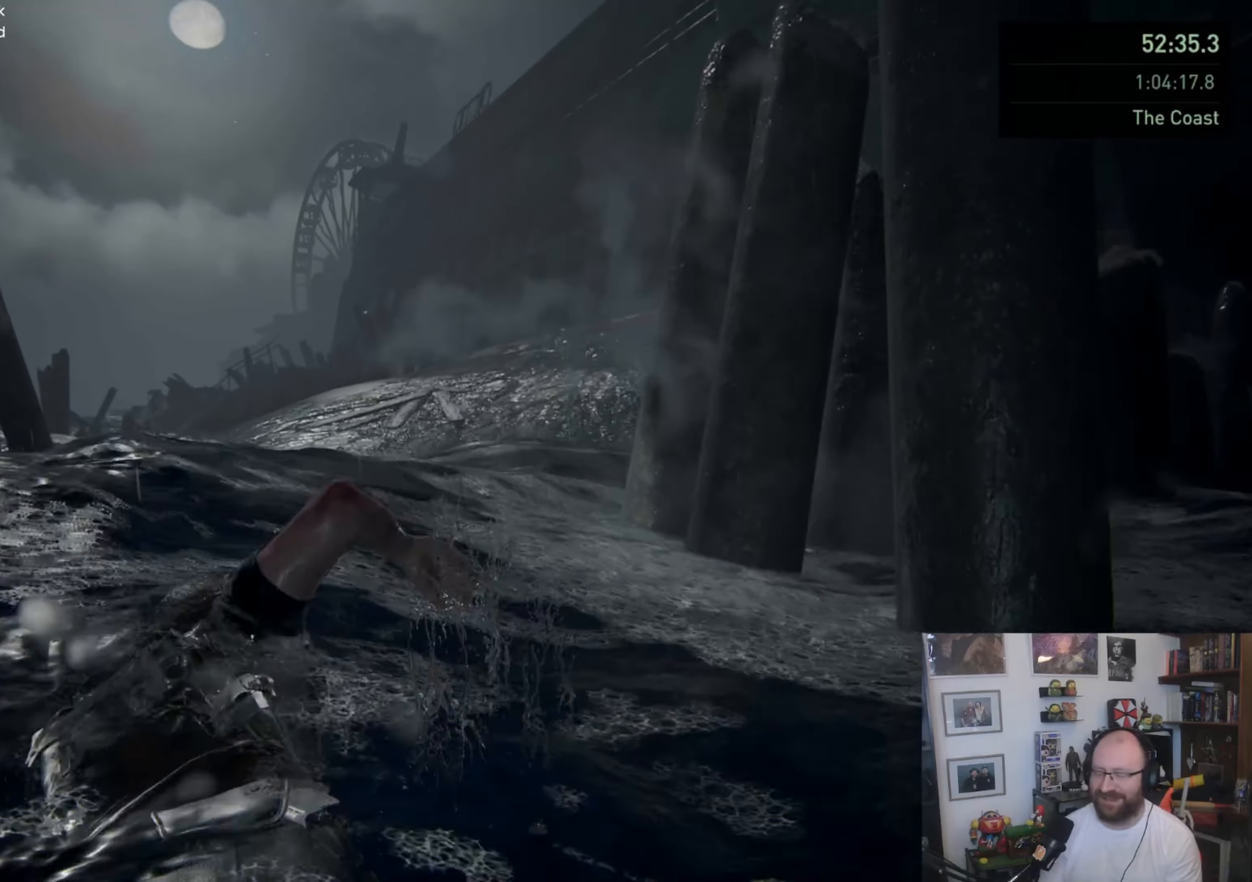
{"buttons": ["L1"], "left_stick": "up", "right_stick": "center", "events": []}
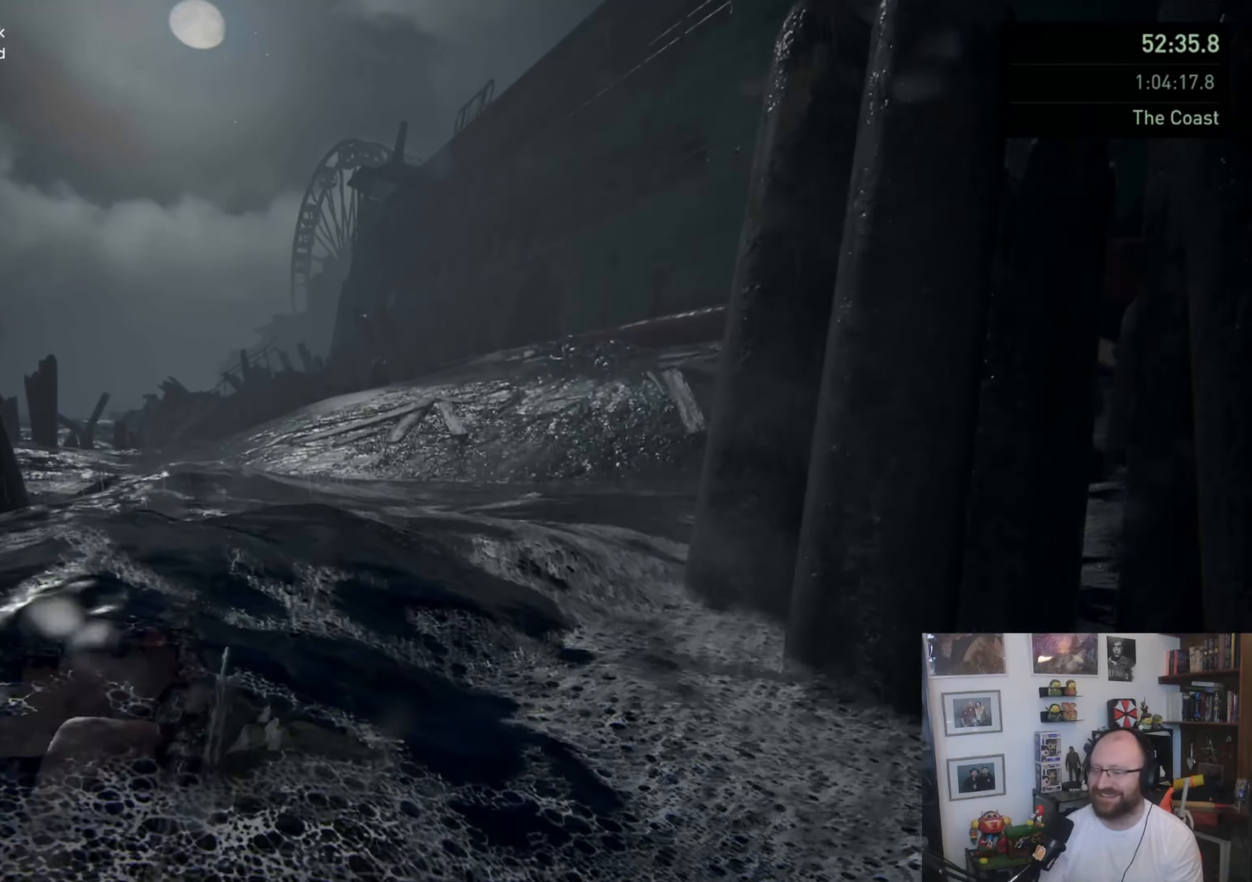
{"buttons": ["L1"], "left_stick": "up", "right_stick": "center", "events": []}
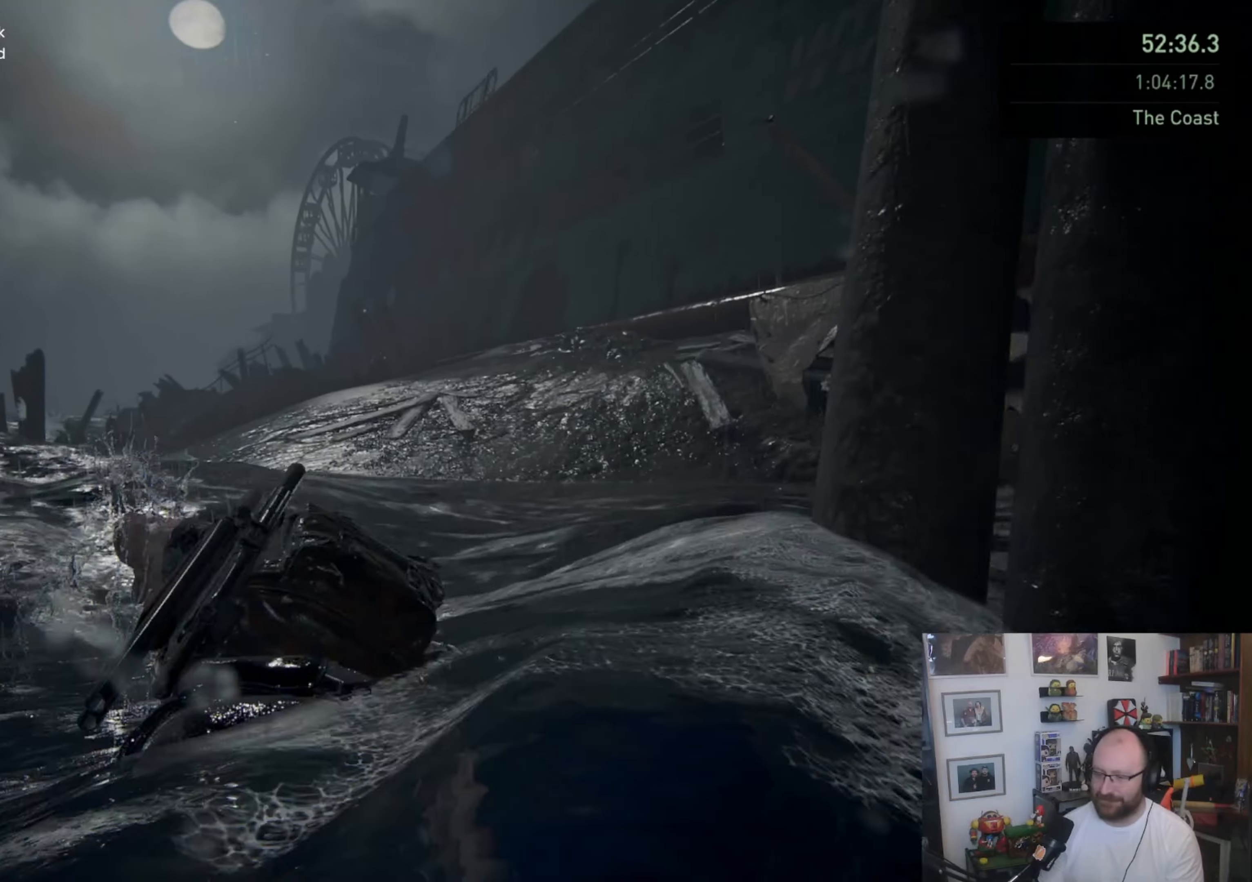
{"buttons": ["L1"], "left_stick": "up", "right_stick": "center", "events": []}
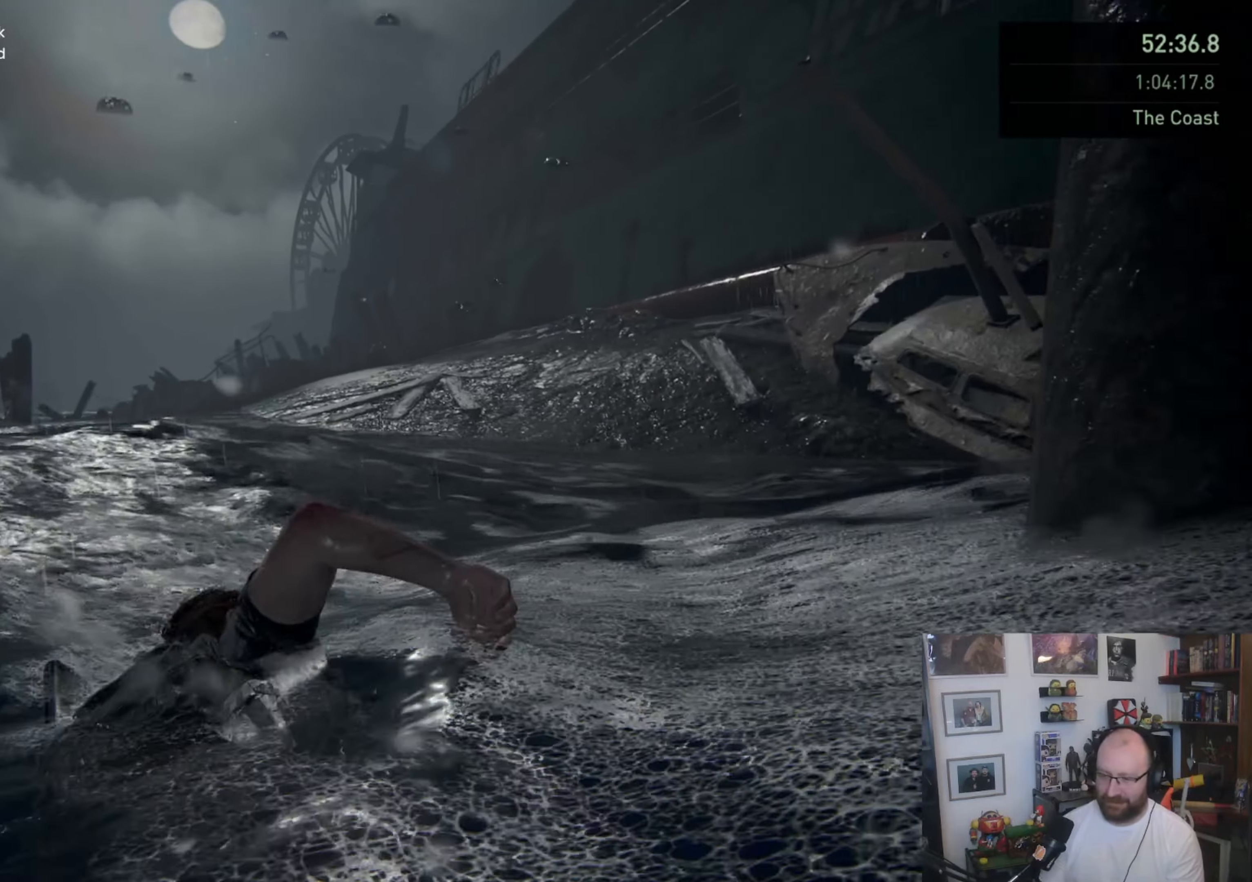
{"buttons": ["L1"], "left_stick": "up", "right_stick": "center", "events": []}
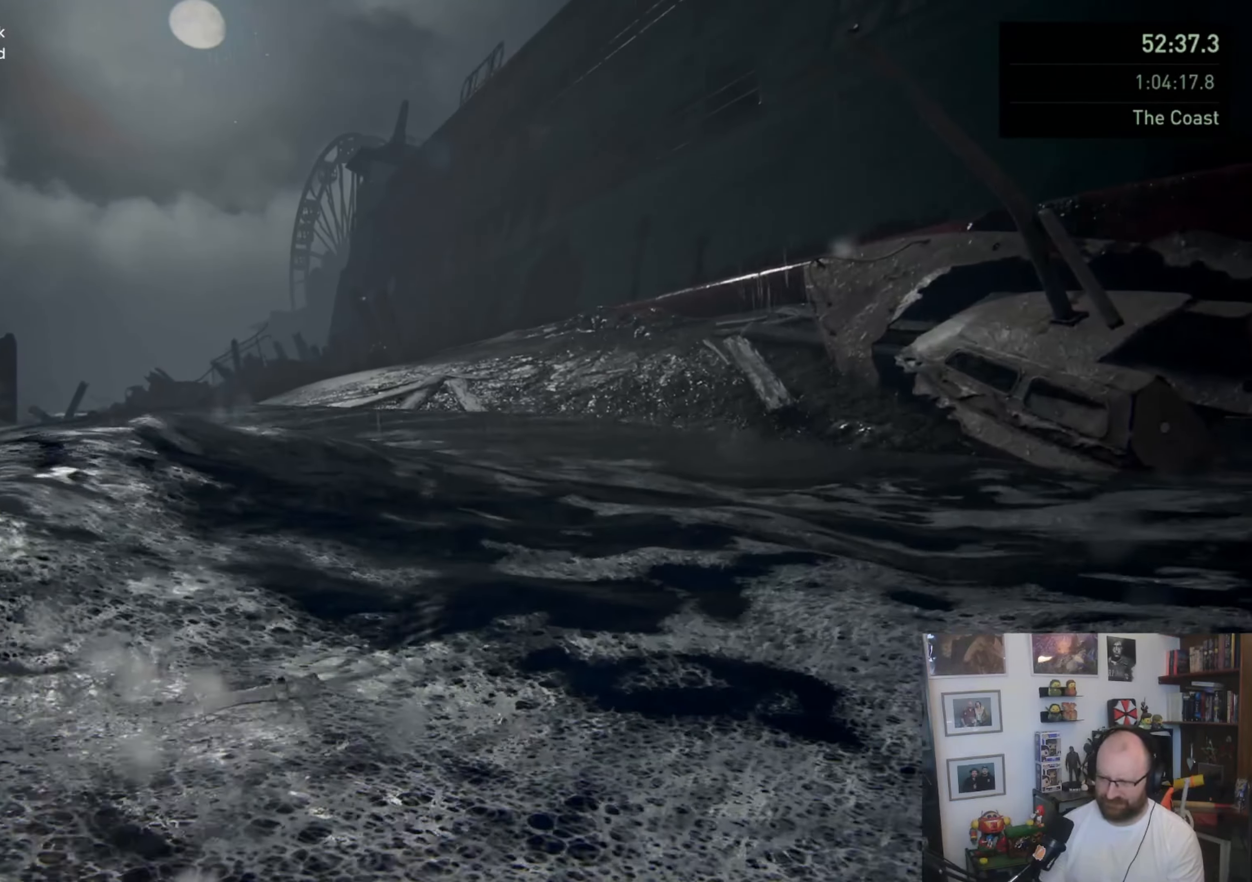
{"buttons": ["L1"], "left_stick": "up", "right_stick": "center", "events": []}
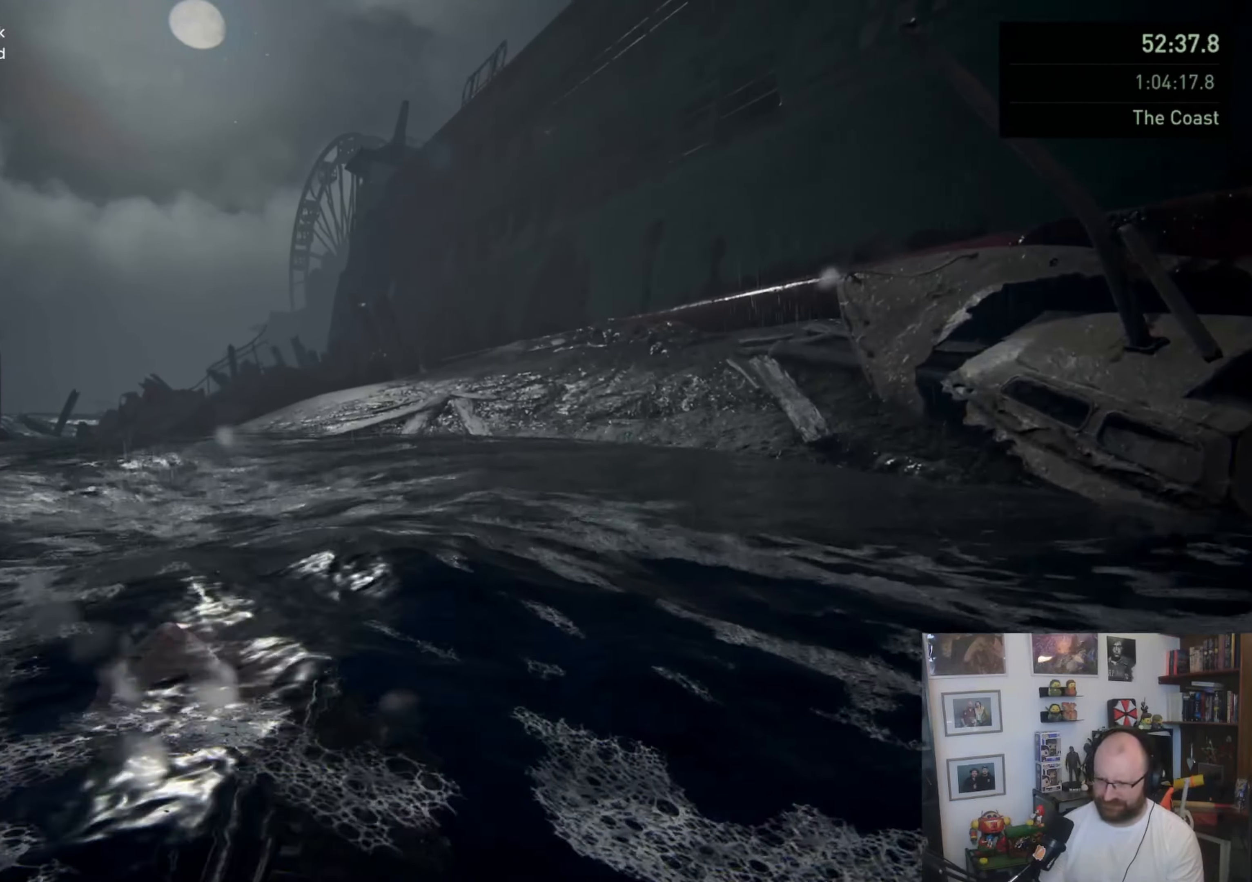
{"buttons": ["L1"], "left_stick": "up", "right_stick": "center", "events": []}
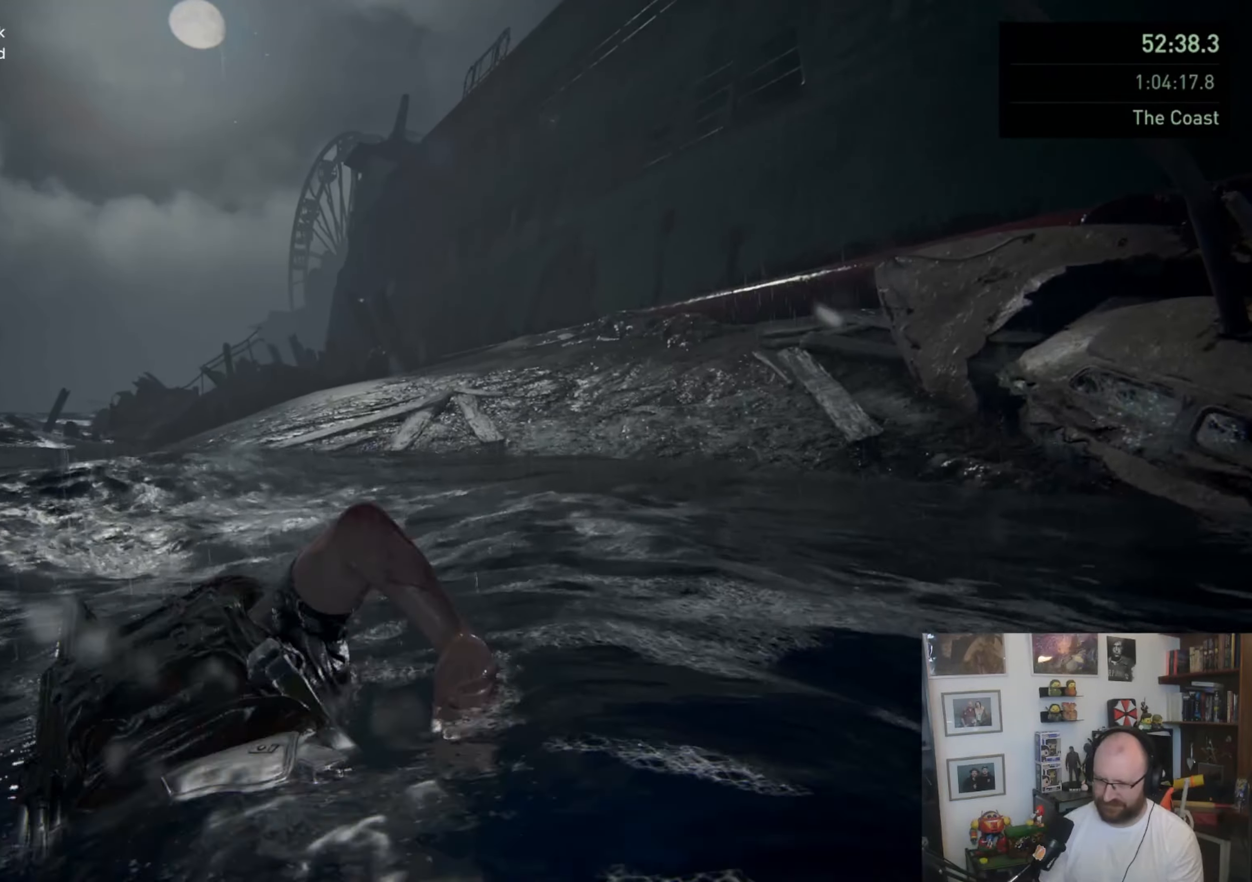
{"buttons": ["L1"], "left_stick": "up", "right_stick": "center", "events": []}
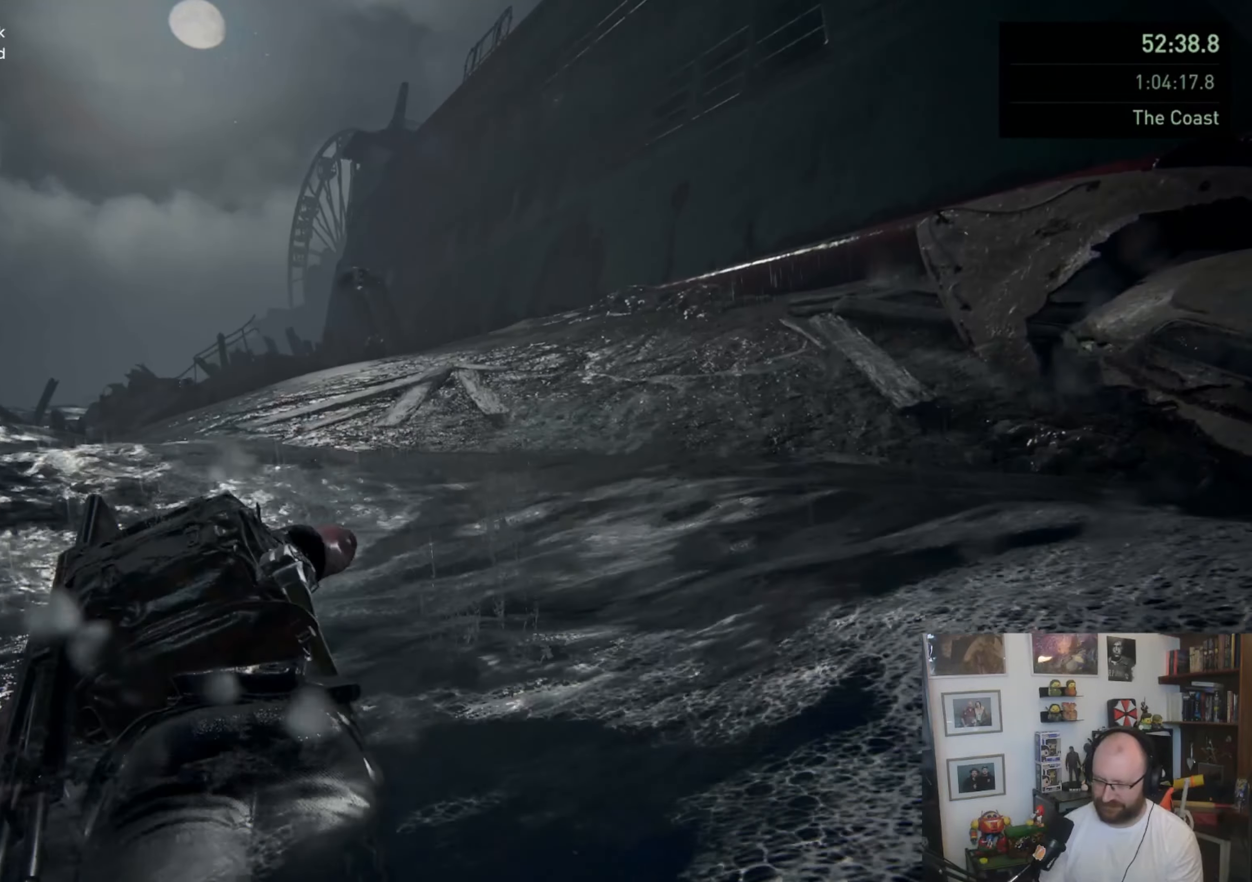
{"buttons": ["L1"], "left_stick": "up", "right_stick": "center", "events": []}
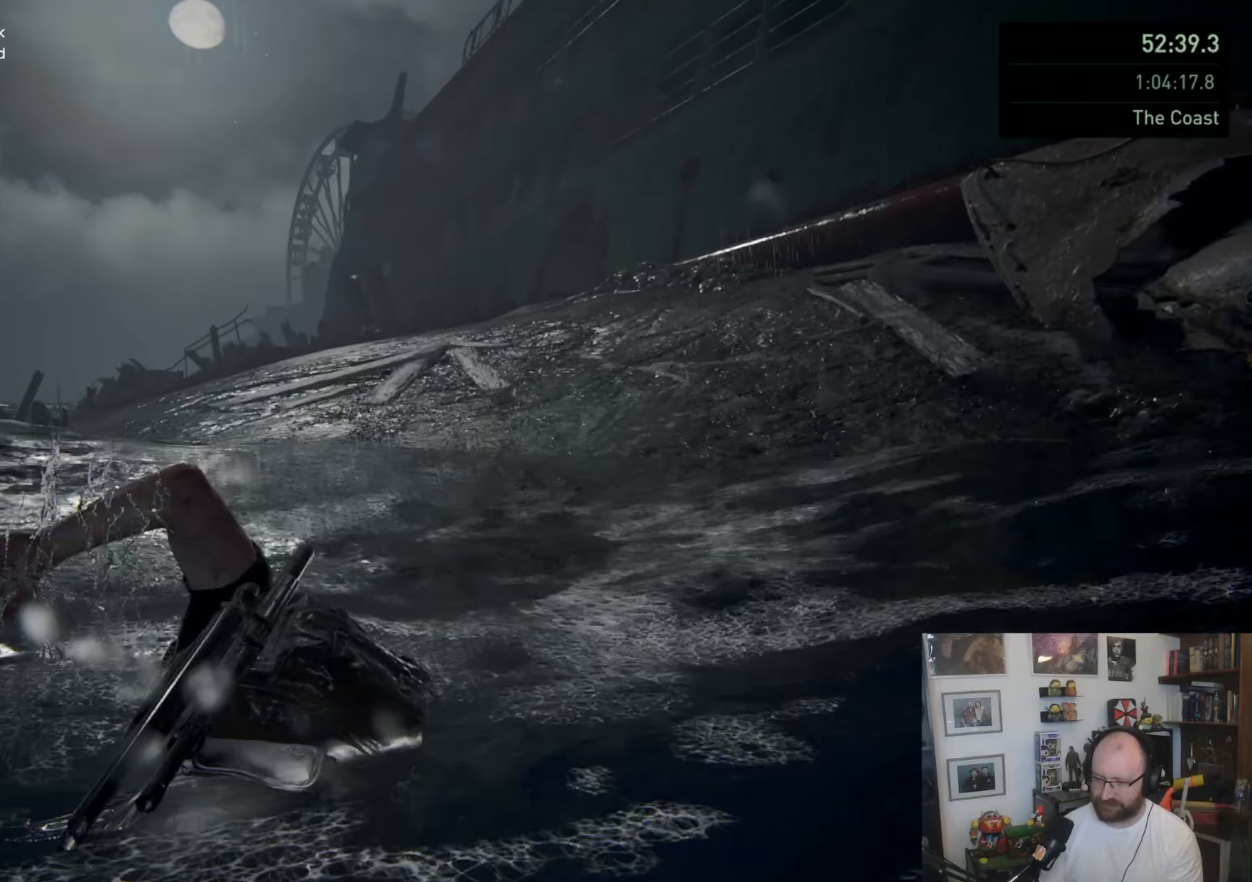
{"buttons": ["L1"], "left_stick": "up", "right_stick": "center", "events": []}
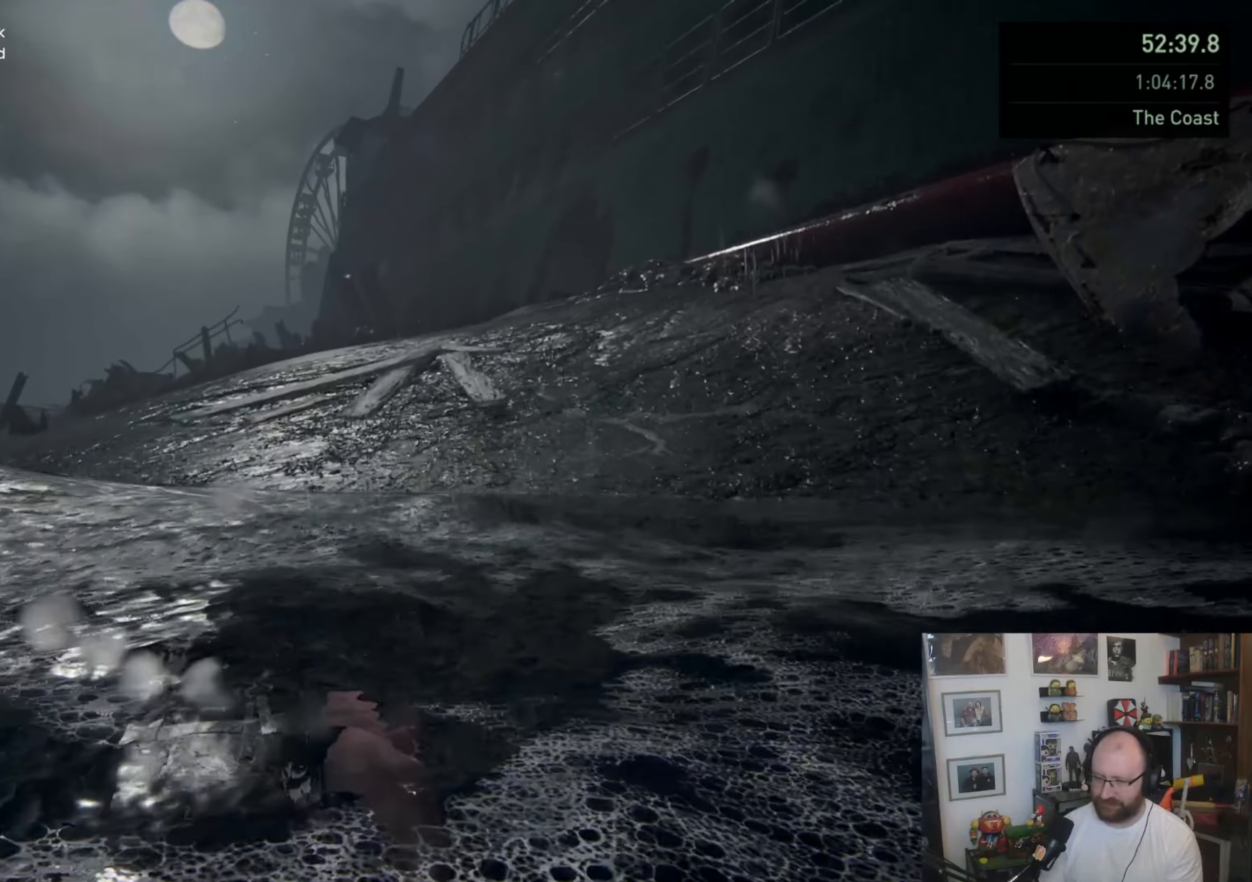
{"buttons": ["L1"], "left_stick": "up", "right_stick": "center", "events": []}
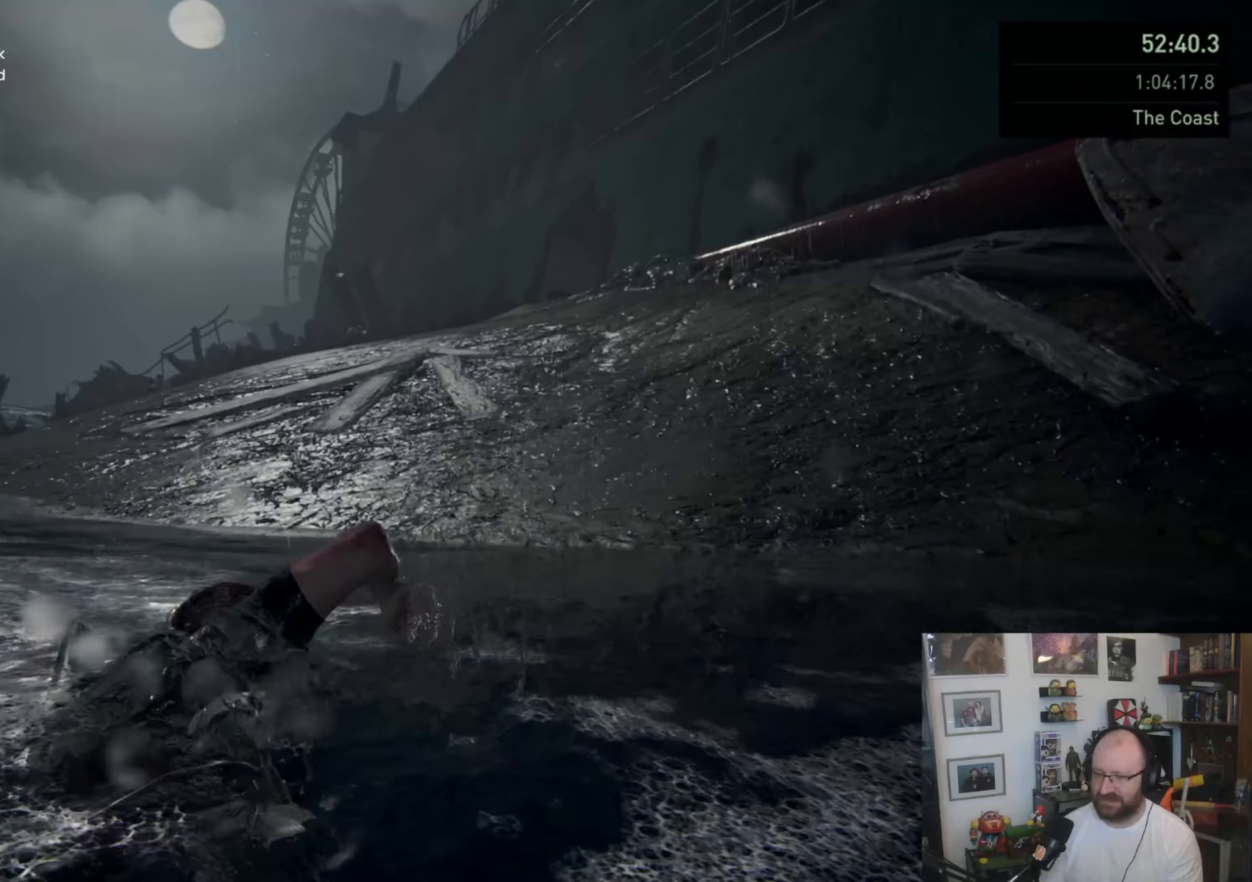
{"buttons": ["L1"], "left_stick": "up", "right_stick": "center", "events": []}
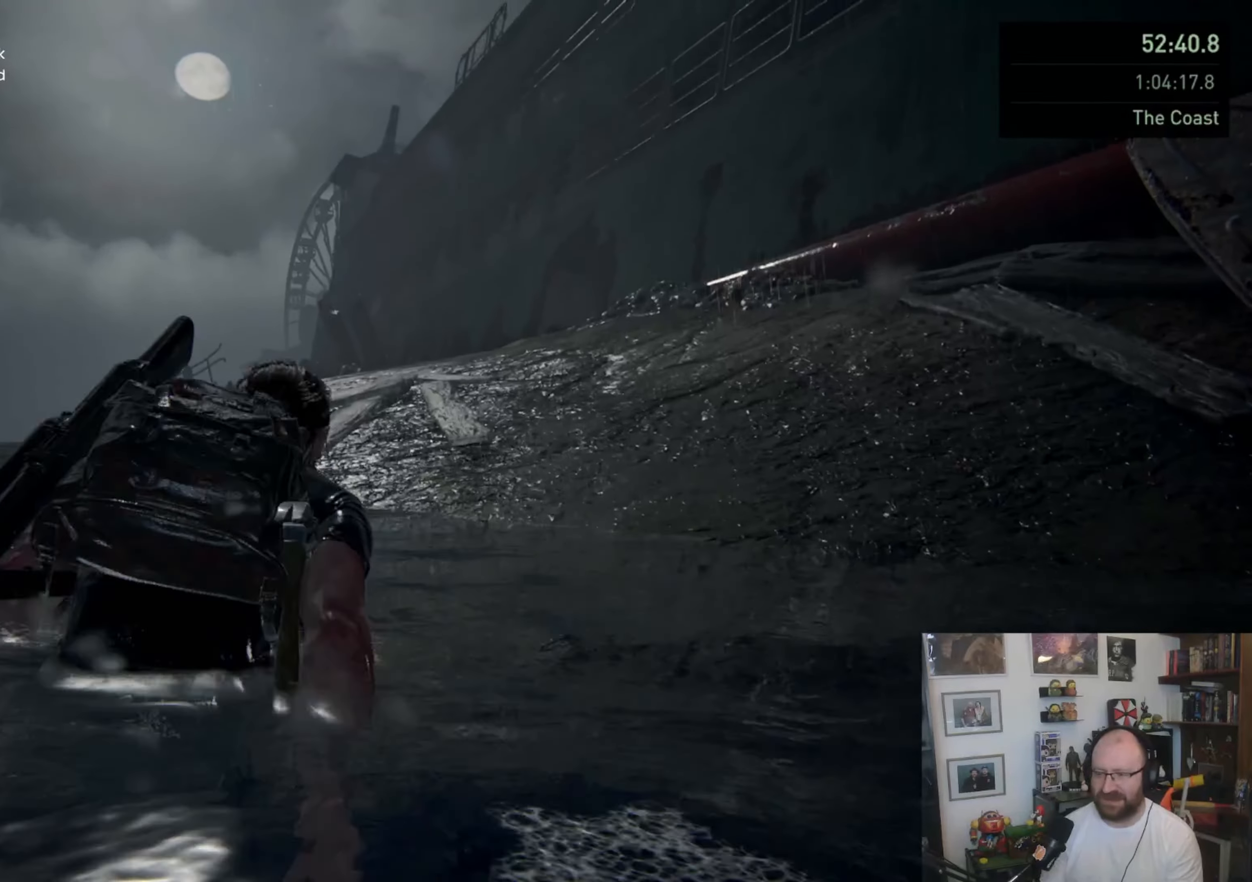
{"buttons": ["L1"], "left_stick": "up", "right_stick": "center", "events": [[167, "L2", "down"], [233, "L2", "up"]]}
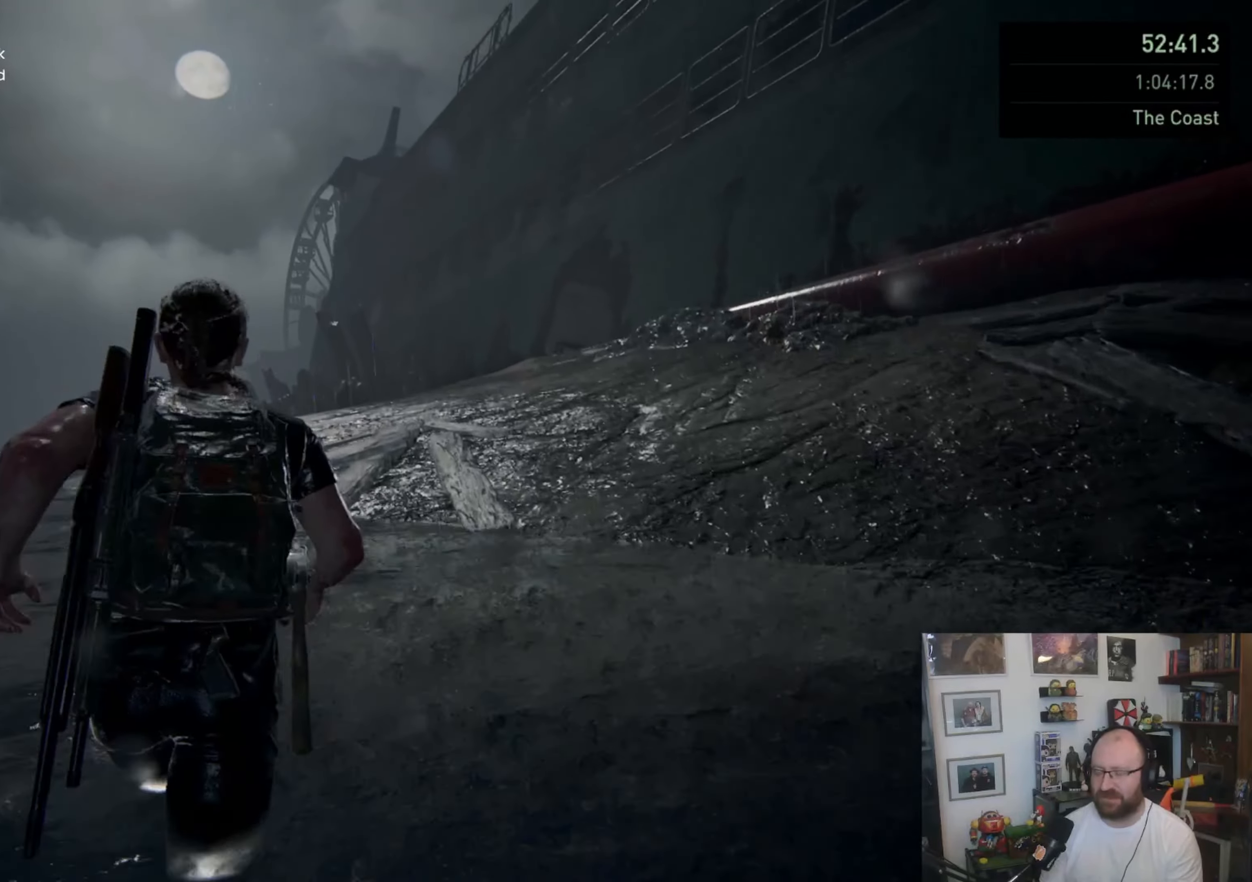
{"buttons": ["L1"], "left_stick": "up", "right_stick": "center", "events": [[200, "right_stick", "down-right"], [367, "right_stick", "center"]]}
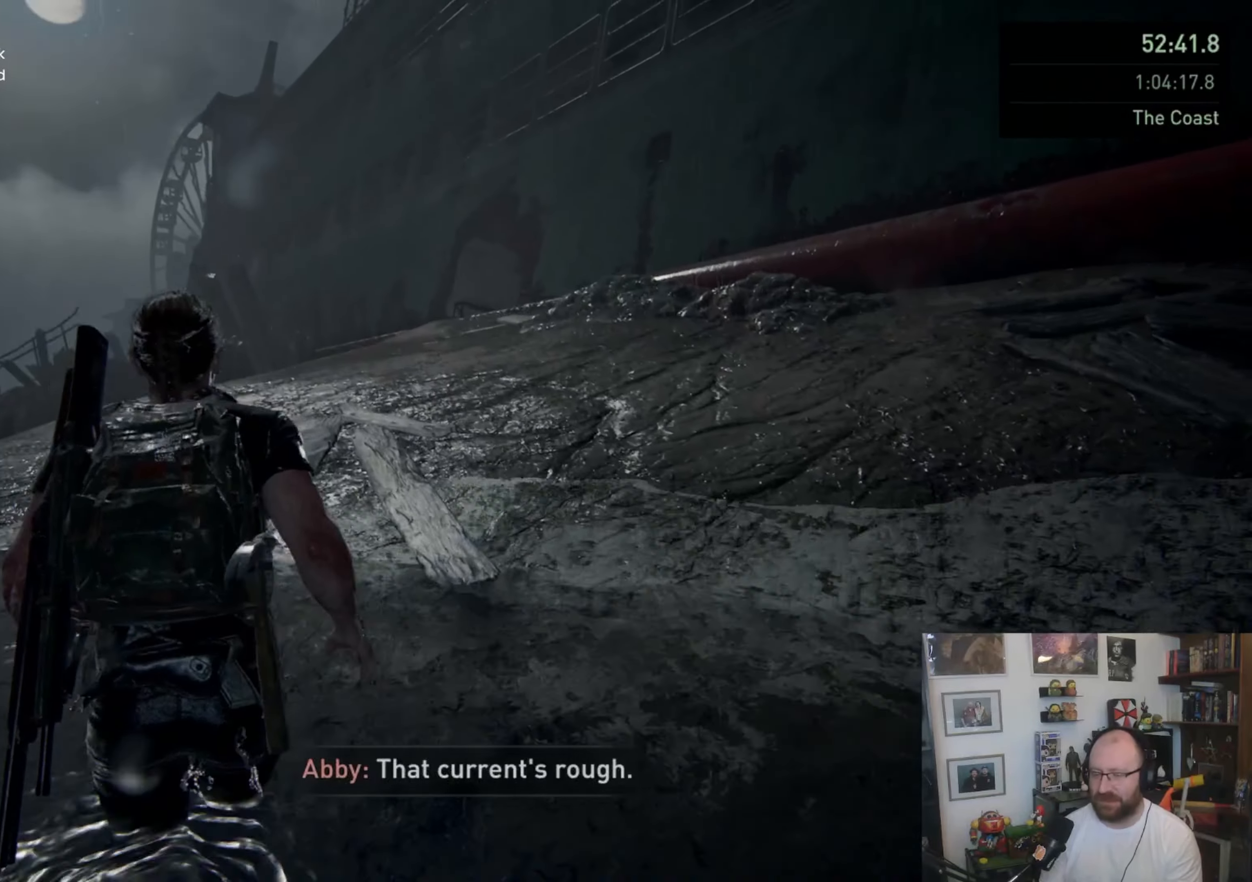
{"buttons": ["L1"], "left_stick": "up", "right_stick": "center", "events": []}
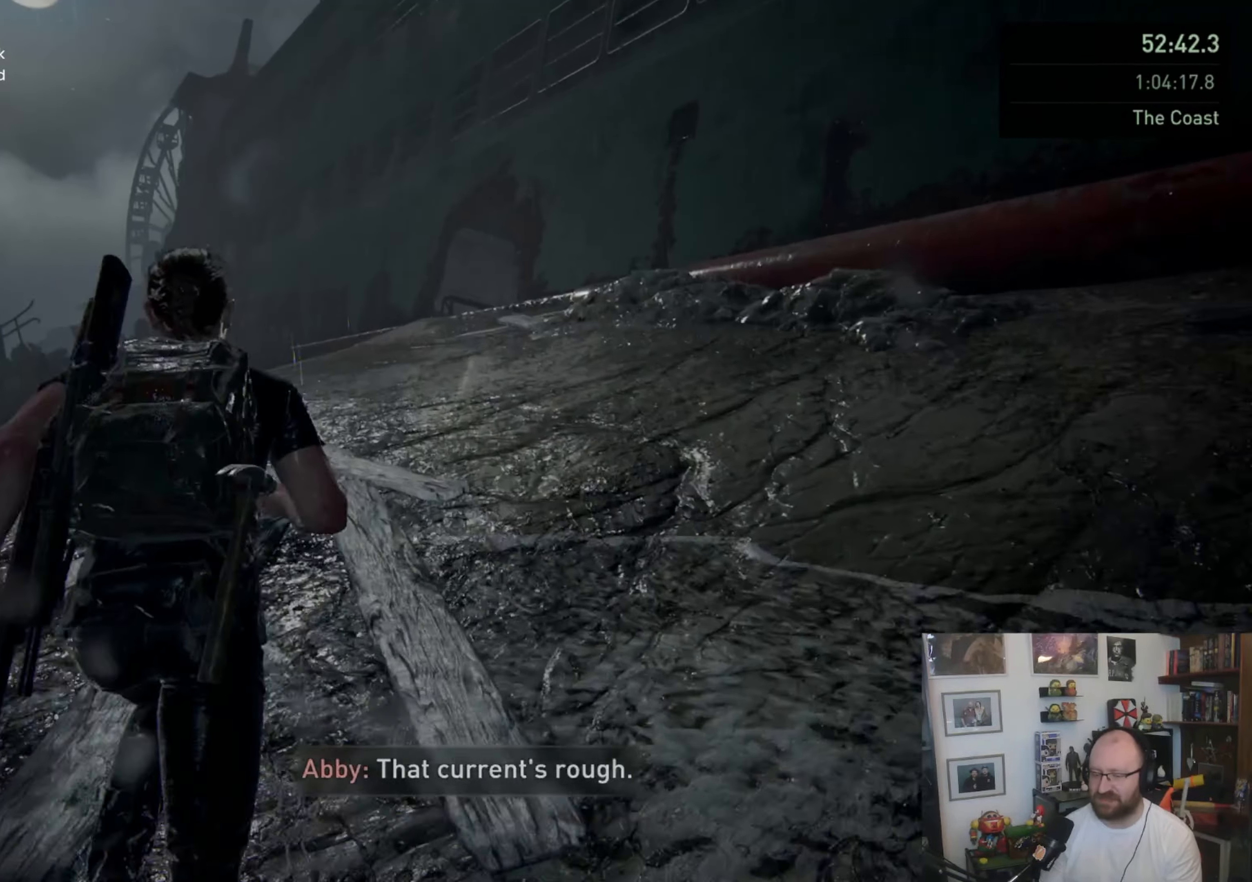
{"buttons": ["L1"], "left_stick": "up", "right_stick": "center", "events": []}
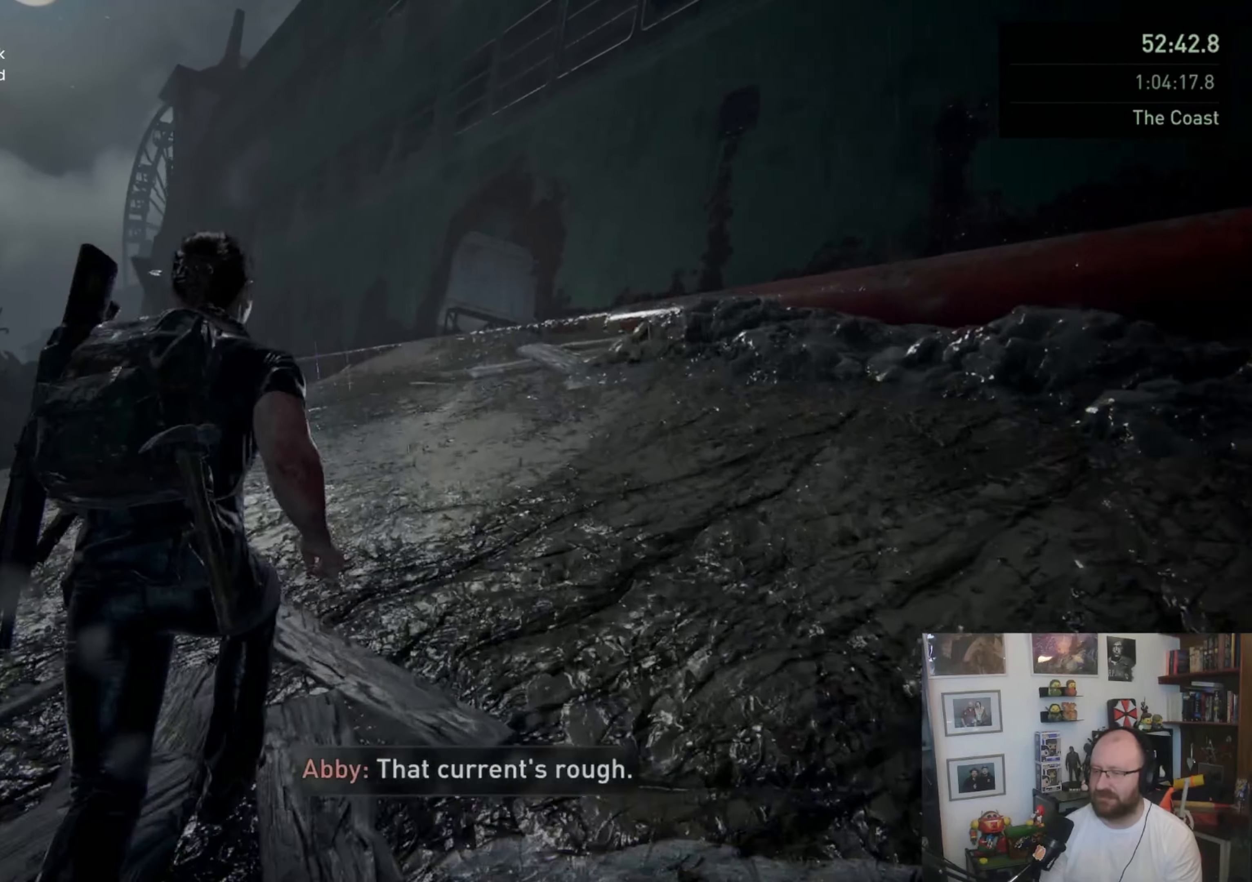
{"buttons": ["L1"], "left_stick": "up", "right_stick": "down-right", "events": [[500, "right_stick", "down-right"]]}
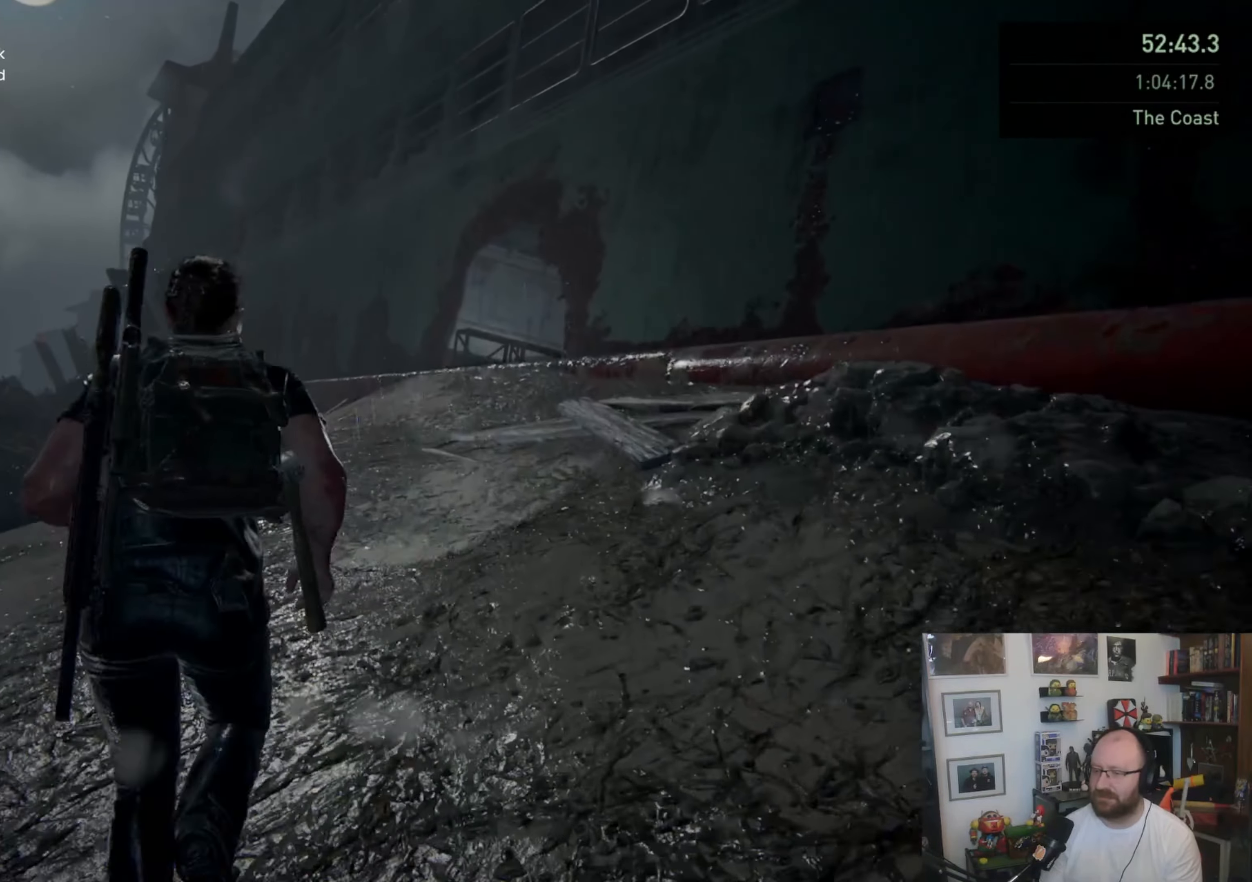
{"buttons": ["L1"], "left_stick": "up", "right_stick": "center", "events": [[200, "right_stick", "center"]]}
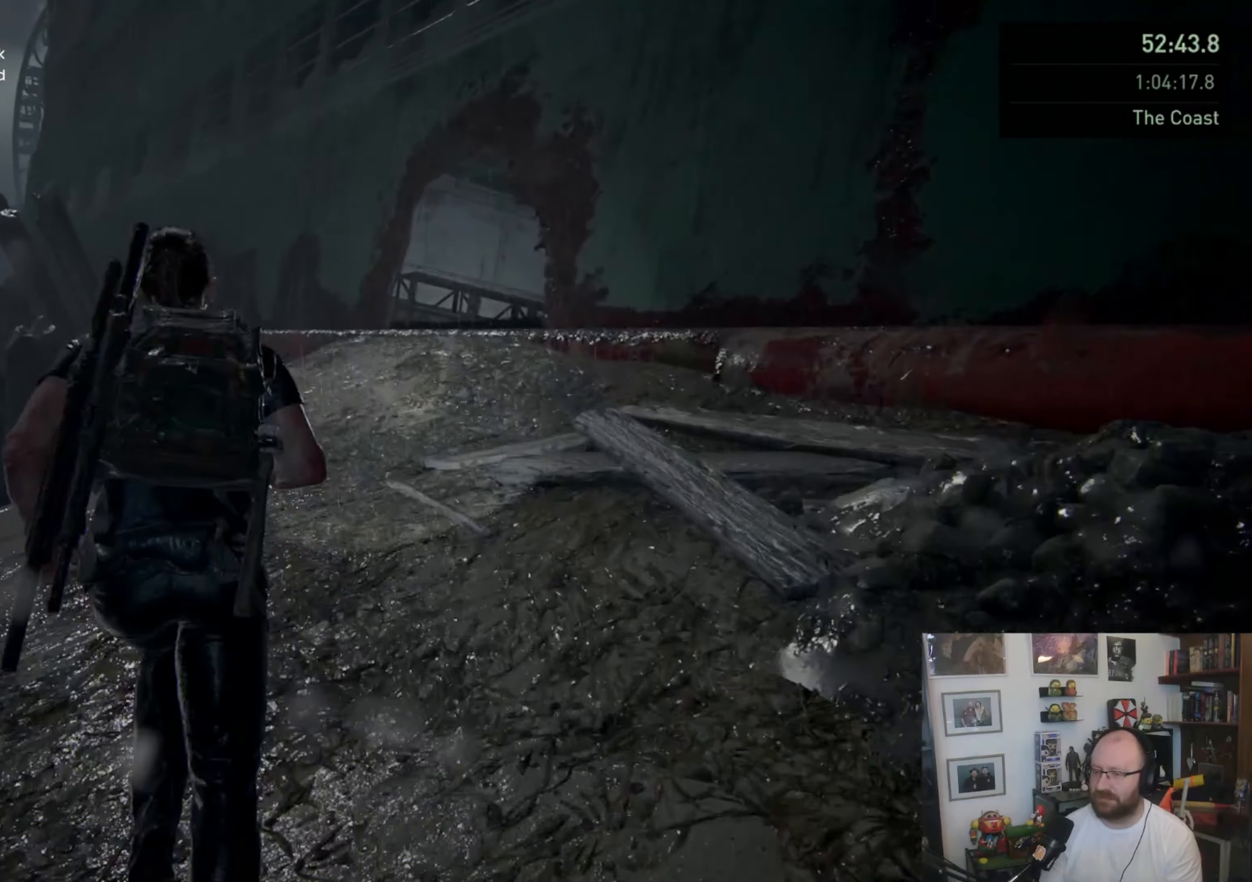
{"buttons": ["L1"], "left_stick": "up", "right_stick": "center", "events": [[200, "right_stick", "down-right"], [333, "right_stick", "center"]]}
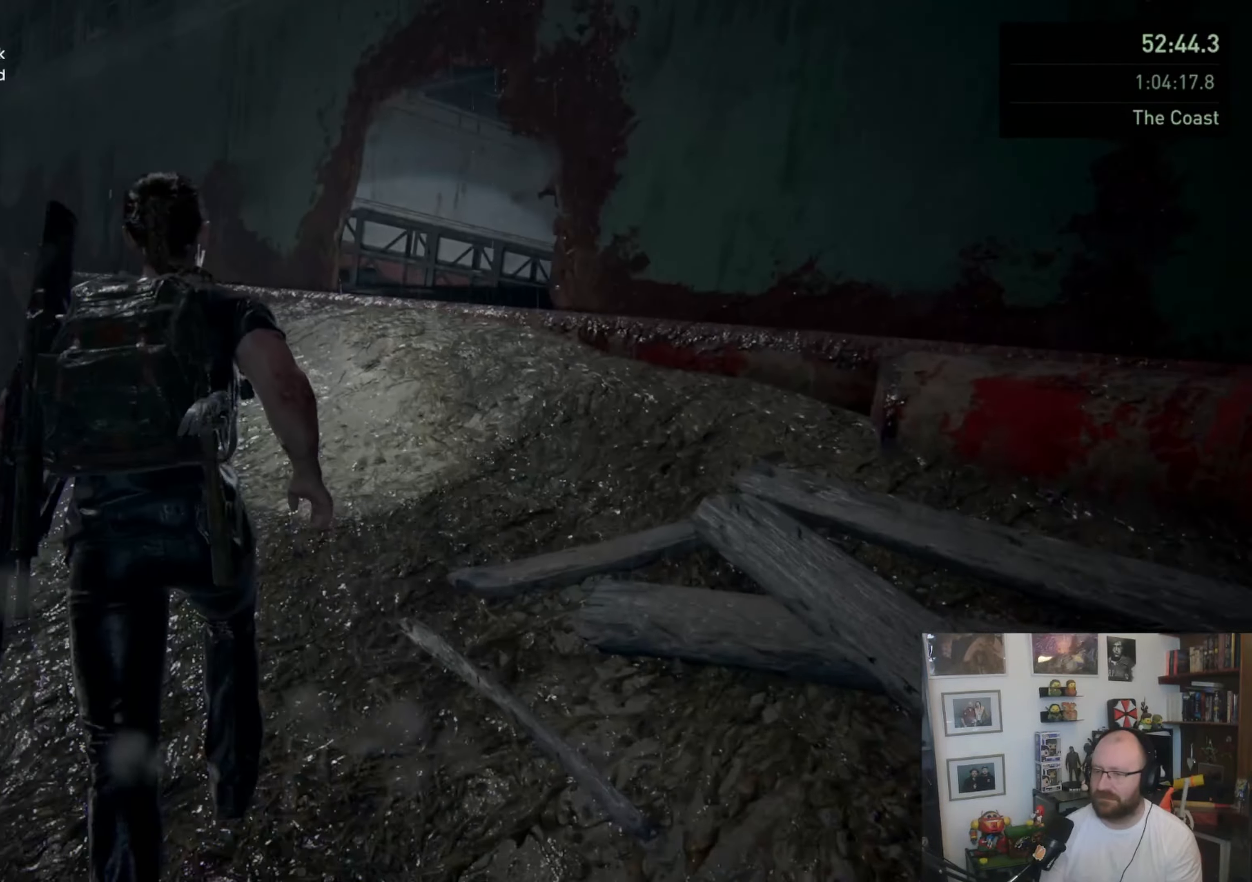
{"buttons": ["L1"], "left_stick": "up", "right_stick": "center", "events": [[167, "right_stick", "down-right"], [333, "right_stick", "center"]]}
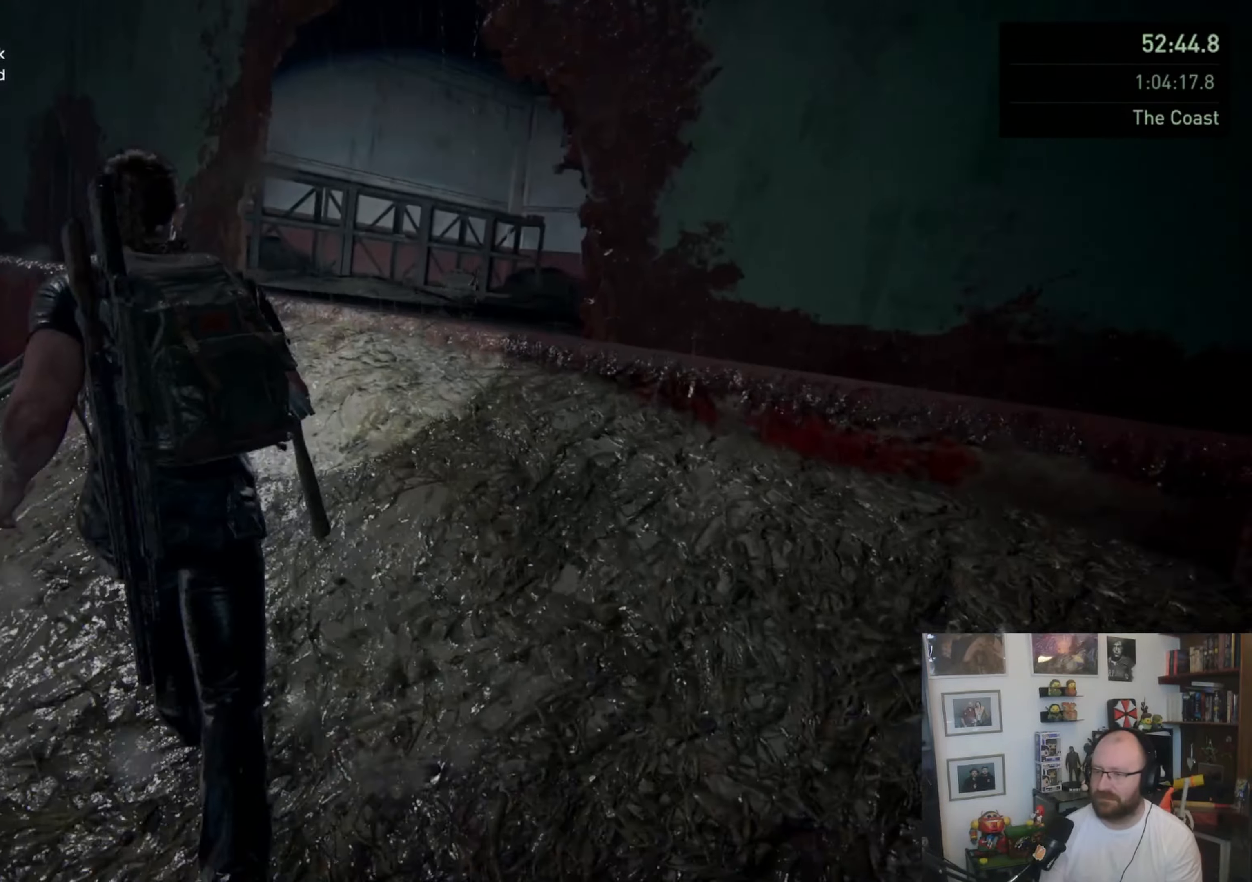
{"buttons": ["L1"], "left_stick": "up", "right_stick": "center", "events": [[167, "right_stick", "down-right"], [333, "right_stick", "center"]]}
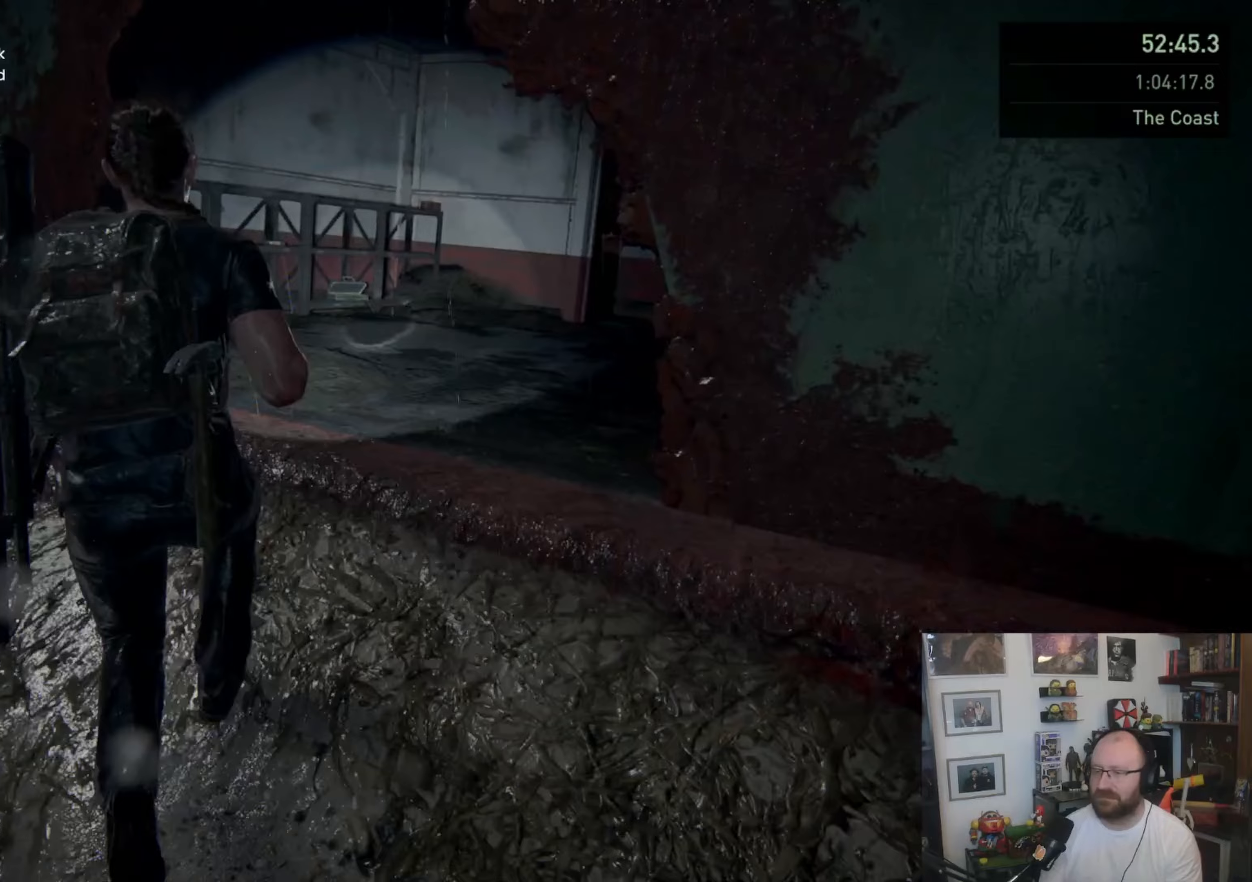
{"buttons": ["L1"], "left_stick": "up", "right_stick": "right", "events": [[167, "right_stick", "right"]]}